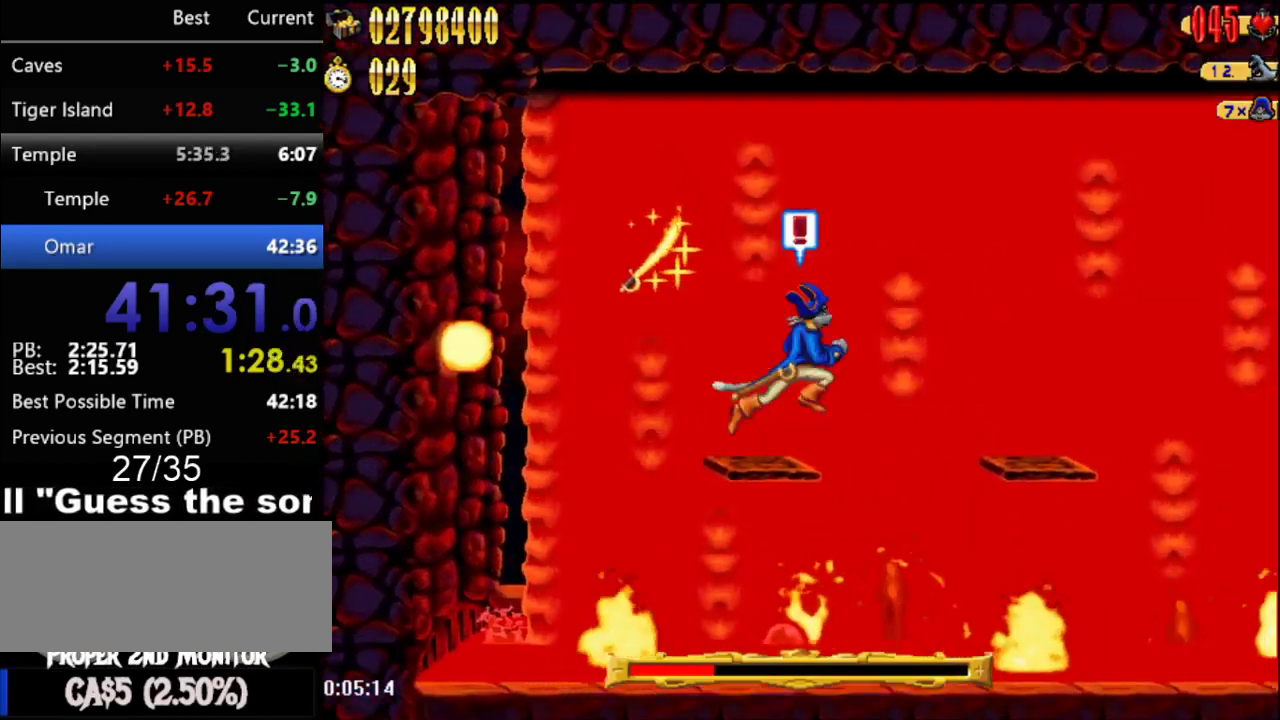
Gameplay with a controller (Nintendo layout); each line is a JSON object with the inputs held at the frame after it. "events" lists button and stick changes between this image and that frame as [ms after this image, input, new state], when the widget could be followed in between. Not read: DPAD_UP L1 L3 R3.
{"buttons": ["DPAD_RIGHT"], "events": [[150, "A", "up"]]}
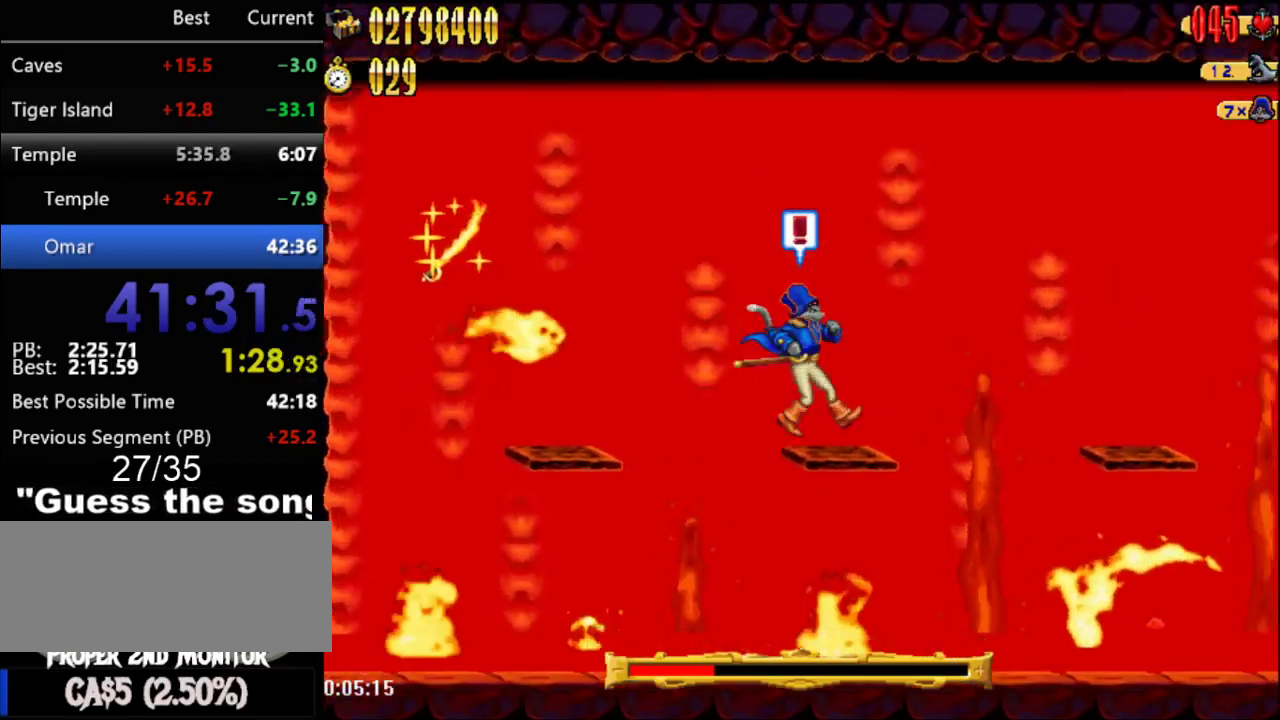
{"buttons": ["DPAD_RIGHT"], "events": [[117, "A", "down"], [367, "A", "up"]]}
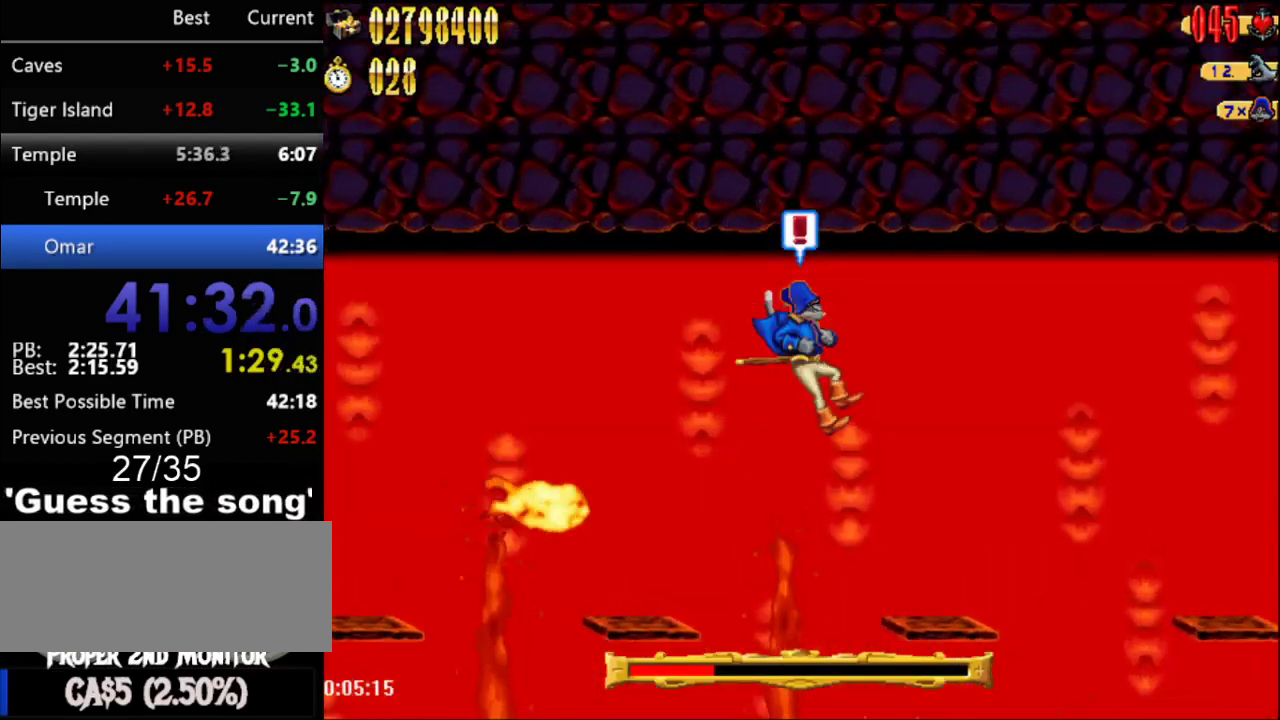
{"buttons": ["A", "DPAD_RIGHT"], "events": [[400, "A", "down"]]}
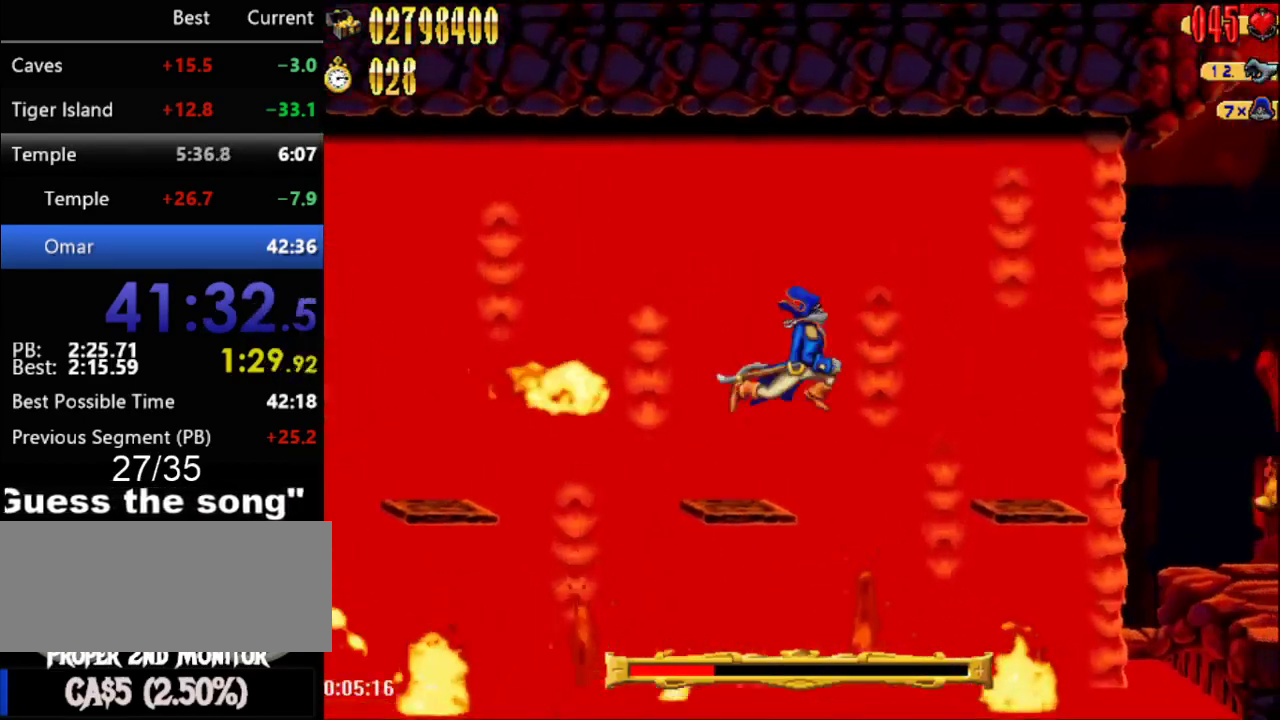
{"buttons": ["DPAD_RIGHT"], "events": [[83, "A", "up"]]}
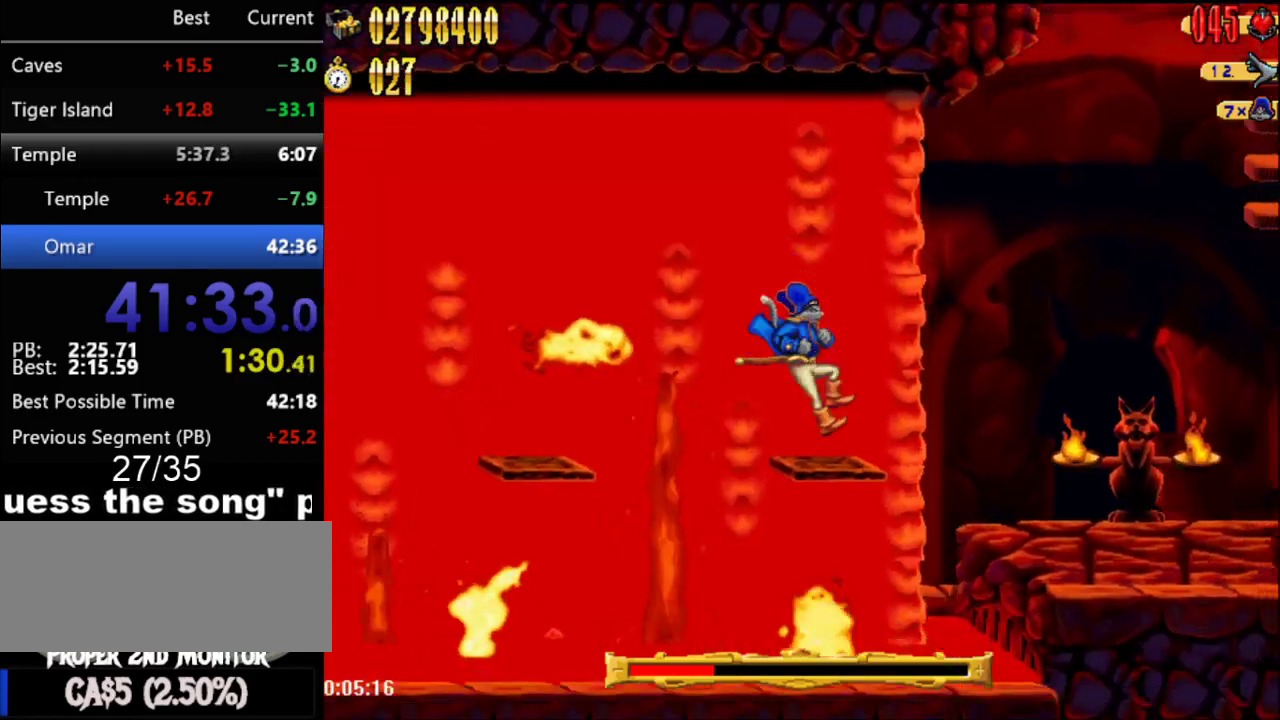
{"buttons": ["DPAD_RIGHT"], "events": [[83, "A", "down"], [183, "A", "up"]]}
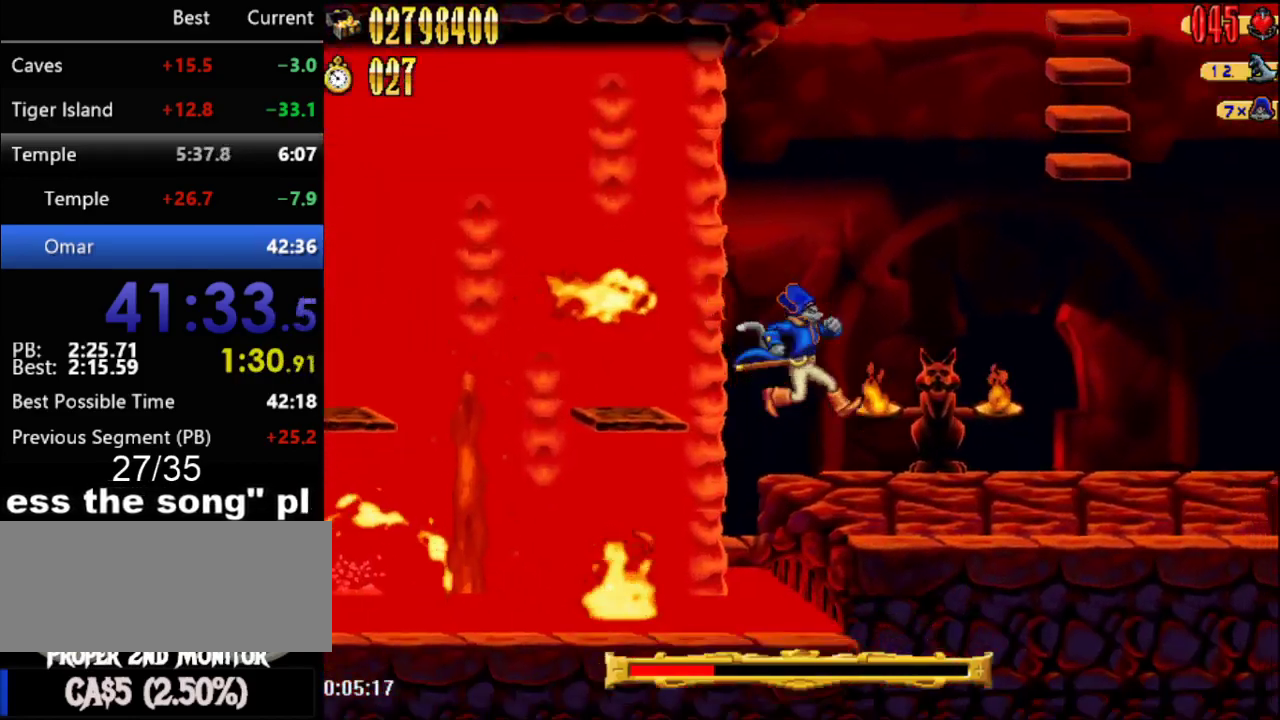
{"buttons": ["A", "DPAD_RIGHT"], "events": [[250, "A", "down"]]}
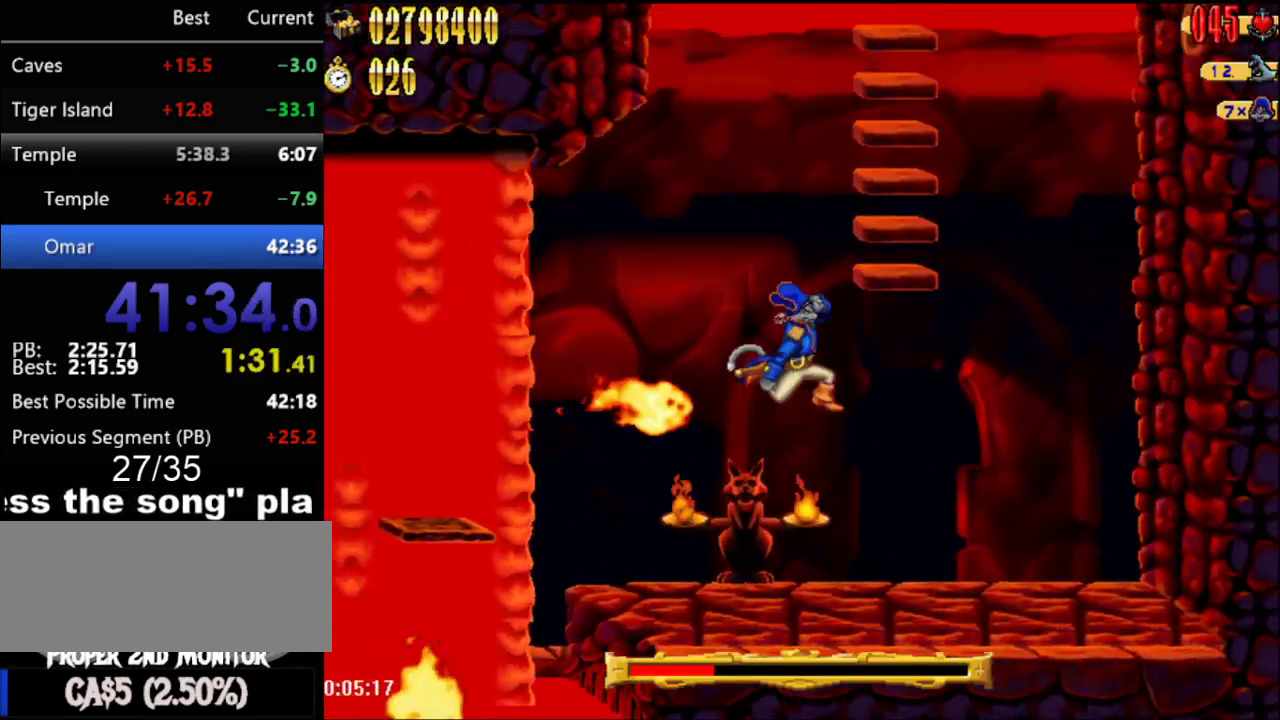
{"buttons": ["A"], "events": [[117, "DPAD_RIGHT", "up"], [183, "A", "up"], [267, "A", "down"]]}
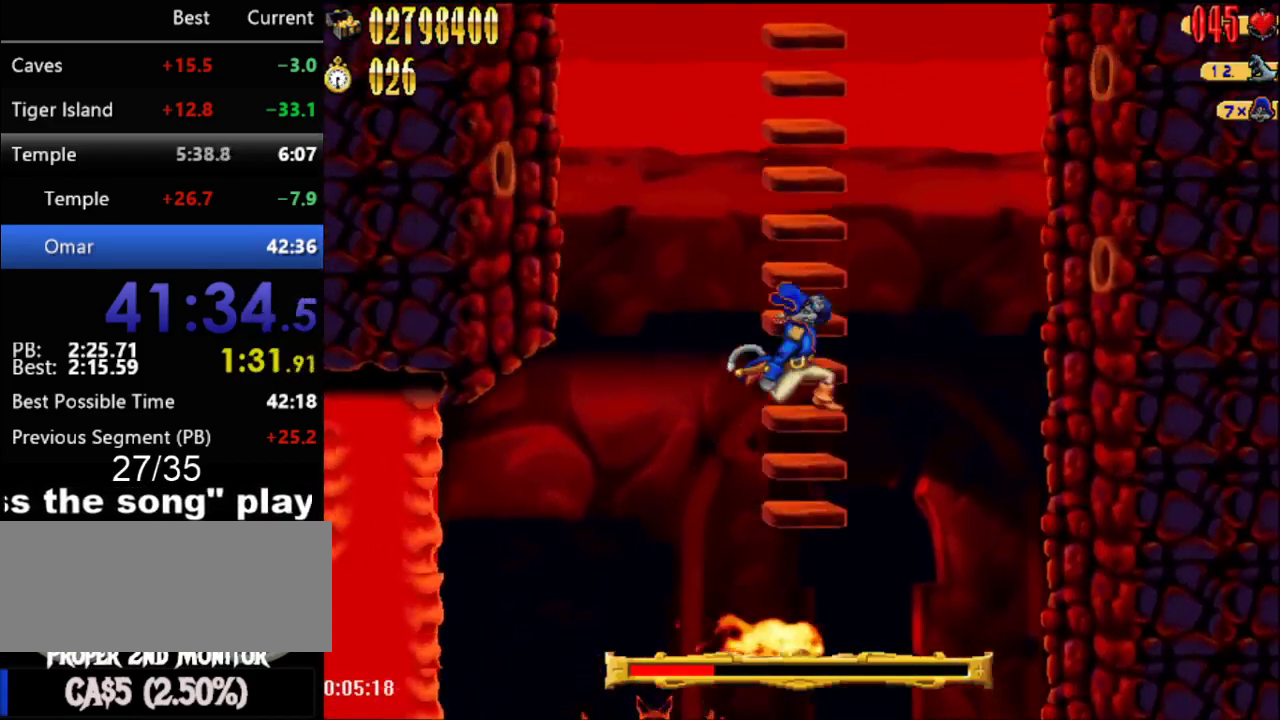
{"buttons": [], "events": [[50, "A", "up"], [150, "A", "down"], [467, "A", "up"]]}
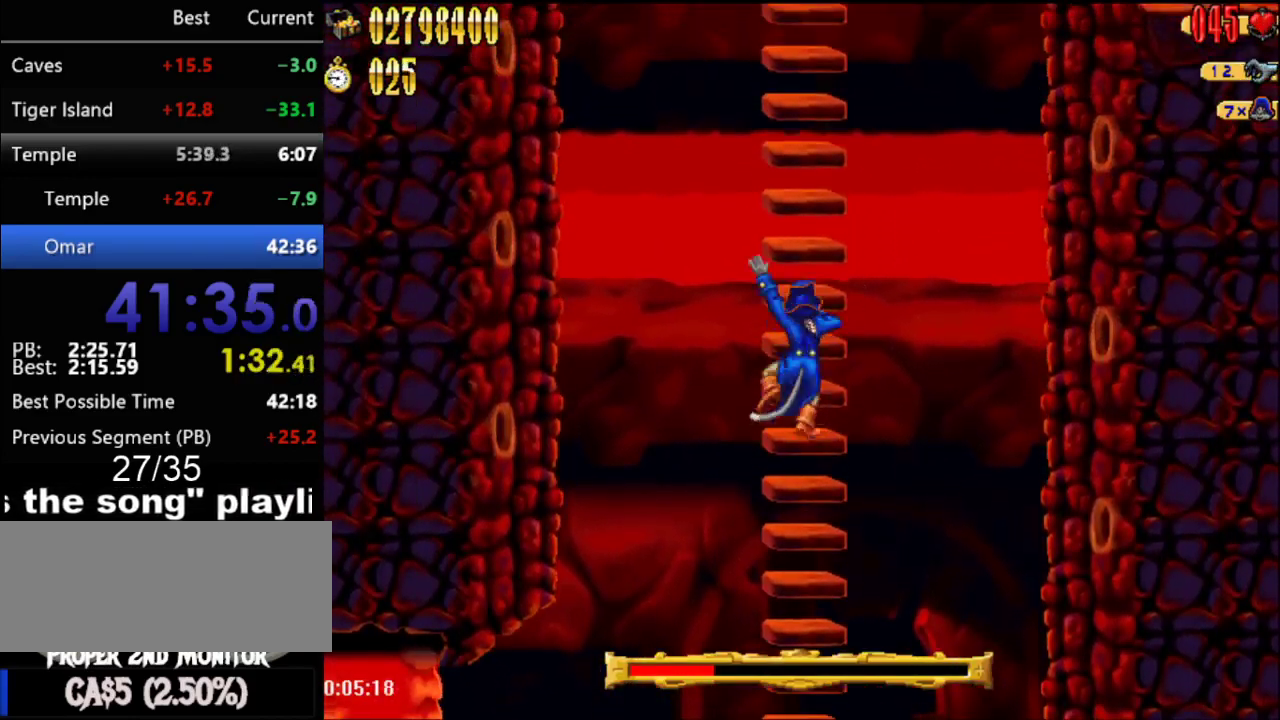
{"buttons": [], "events": [[17, "A", "down"], [433, "A", "up"]]}
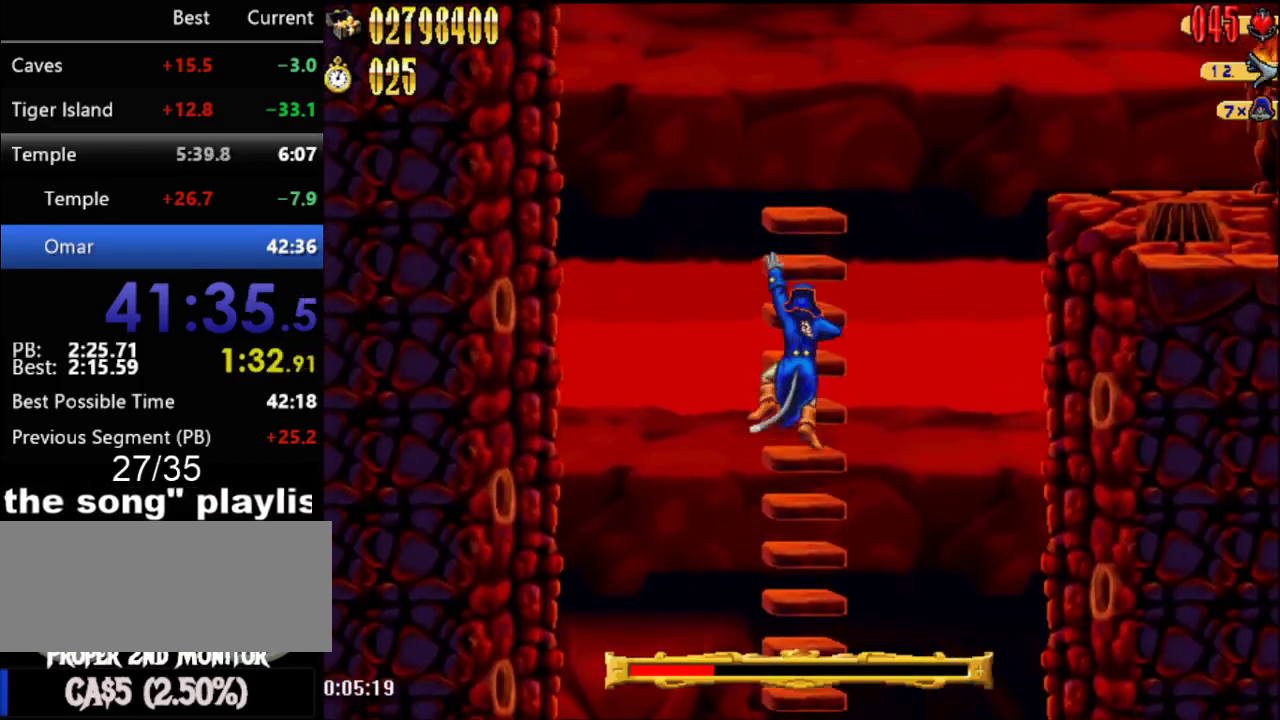
{"buttons": ["A"], "events": [[267, "A", "down"]]}
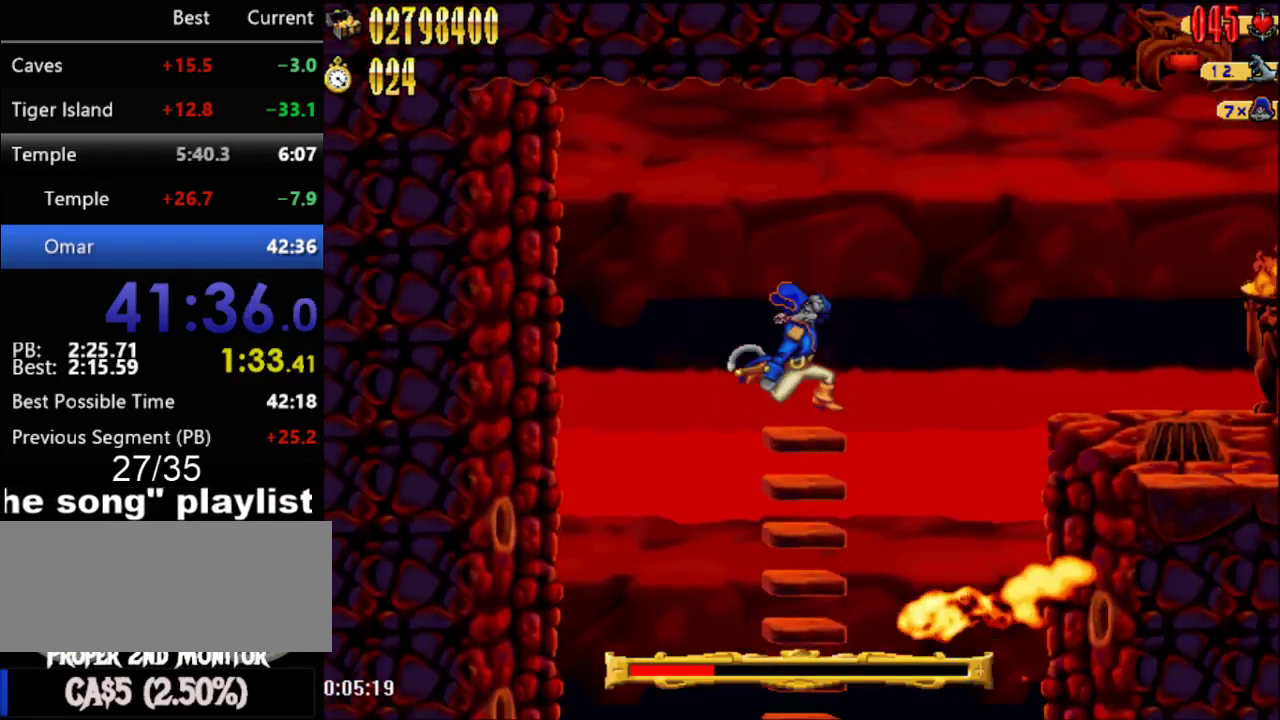
{"buttons": ["A"], "events": [[117, "A", "up"], [283, "DPAD_RIGHT", "down"], [367, "A", "down"], [433, "DPAD_RIGHT", "up"]]}
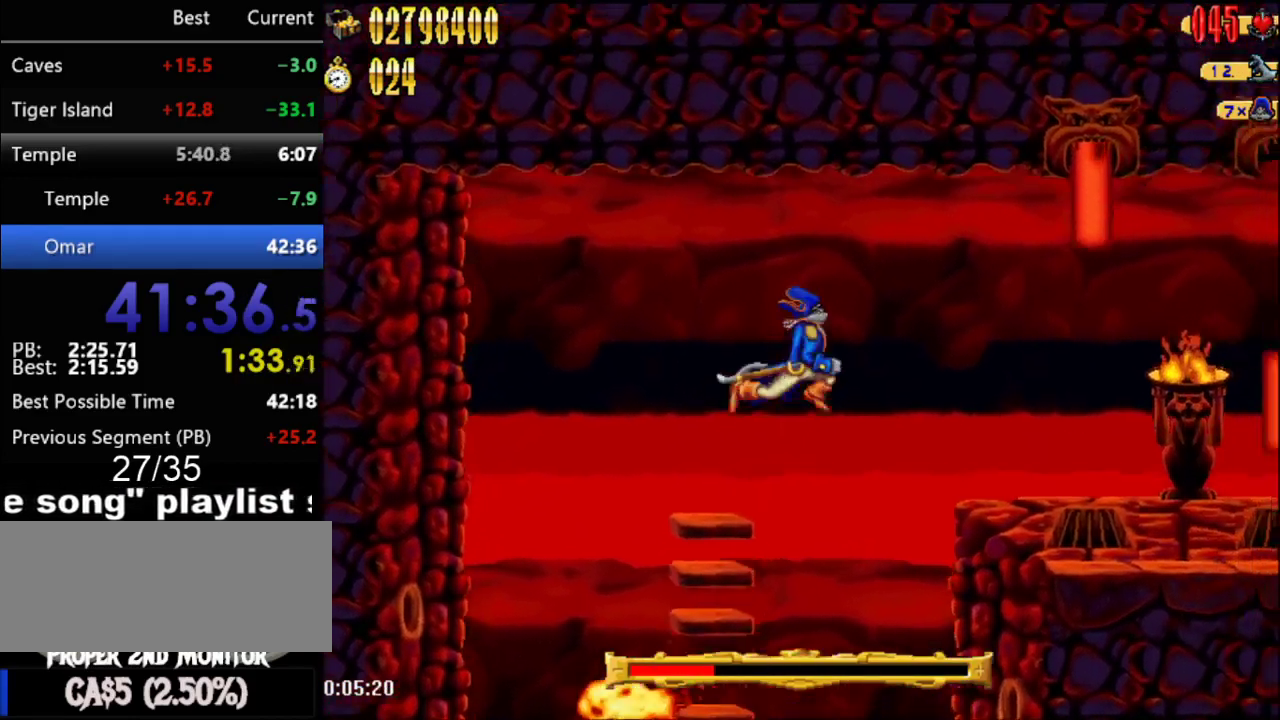
{"buttons": ["DPAD_RIGHT"], "events": [[83, "DPAD_RIGHT", "down"], [117, "A", "up"]]}
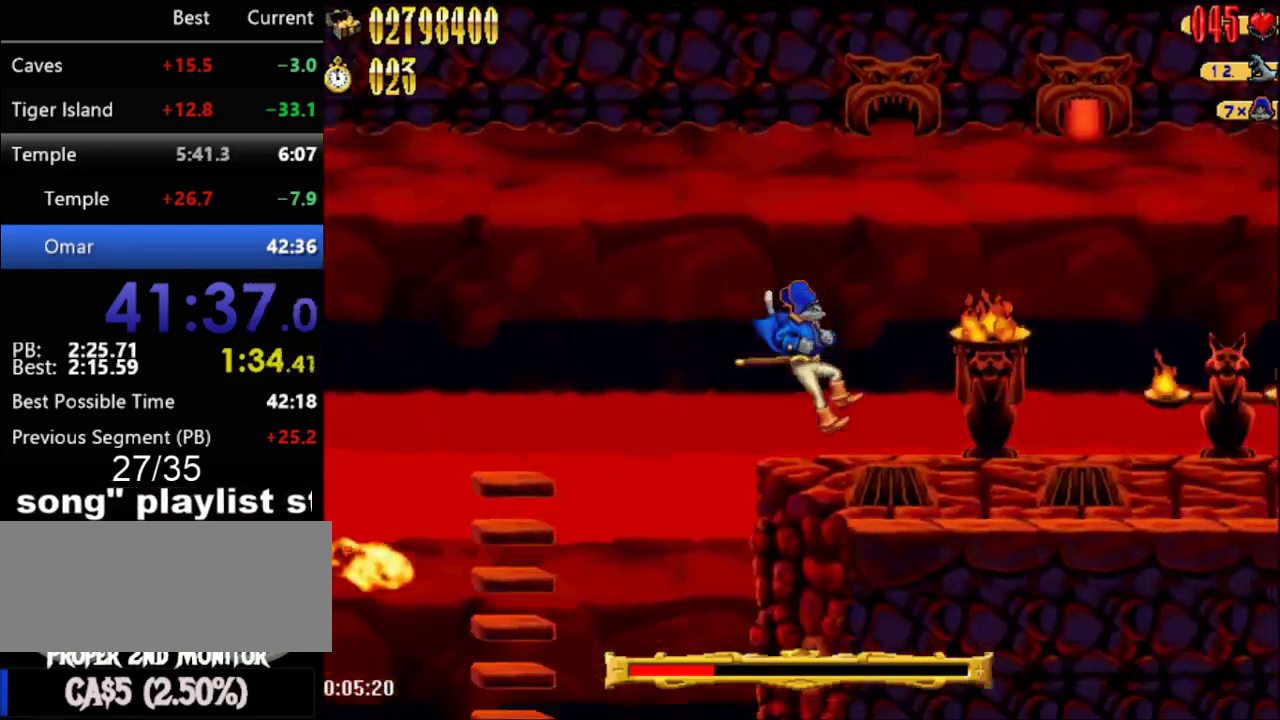
{"buttons": ["DPAD_RIGHT"], "events": []}
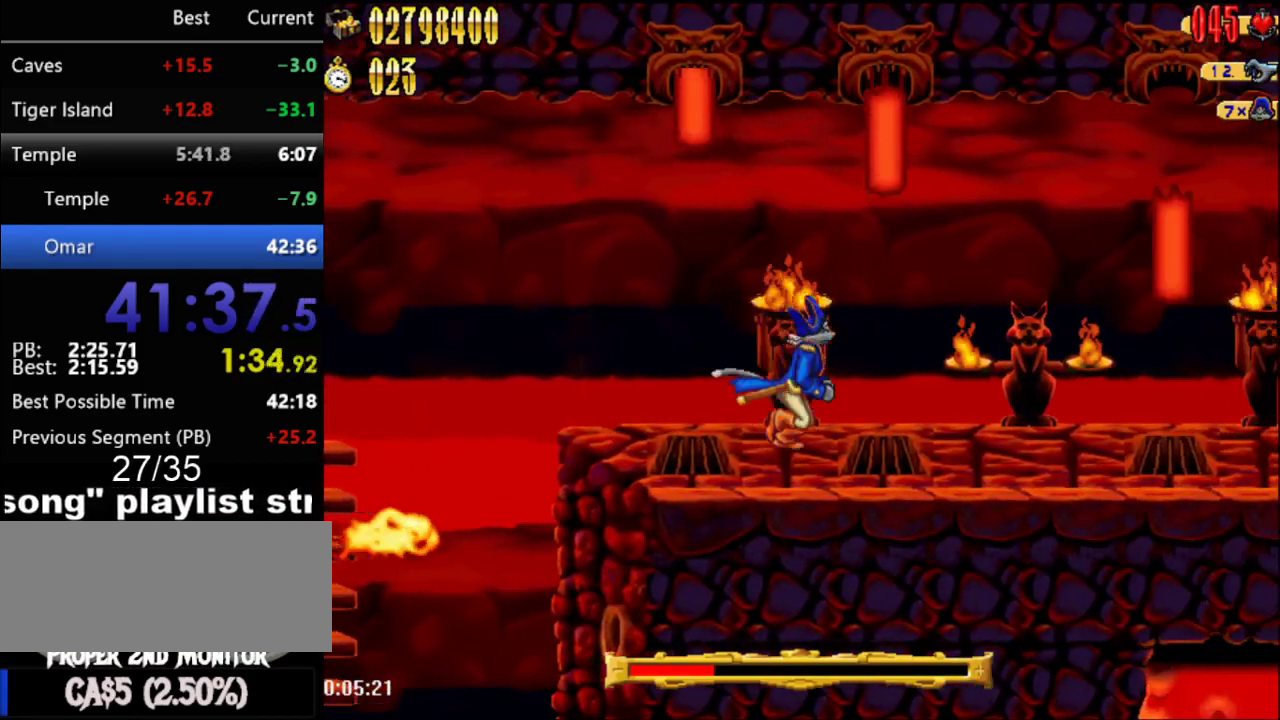
{"buttons": ["DPAD_RIGHT"], "events": [[17, "DPAD_RIGHT", "up"], [500, "DPAD_RIGHT", "down"]]}
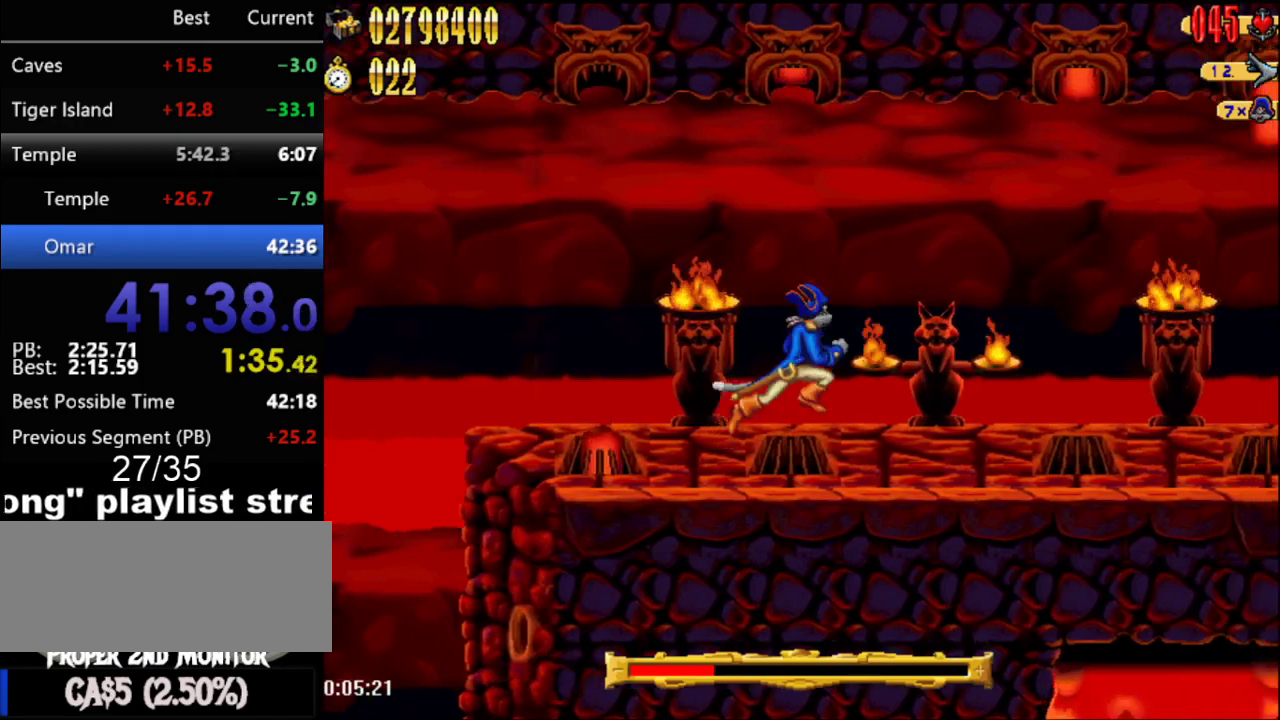
{"buttons": [], "events": [[500, "DPAD_RIGHT", "up"]]}
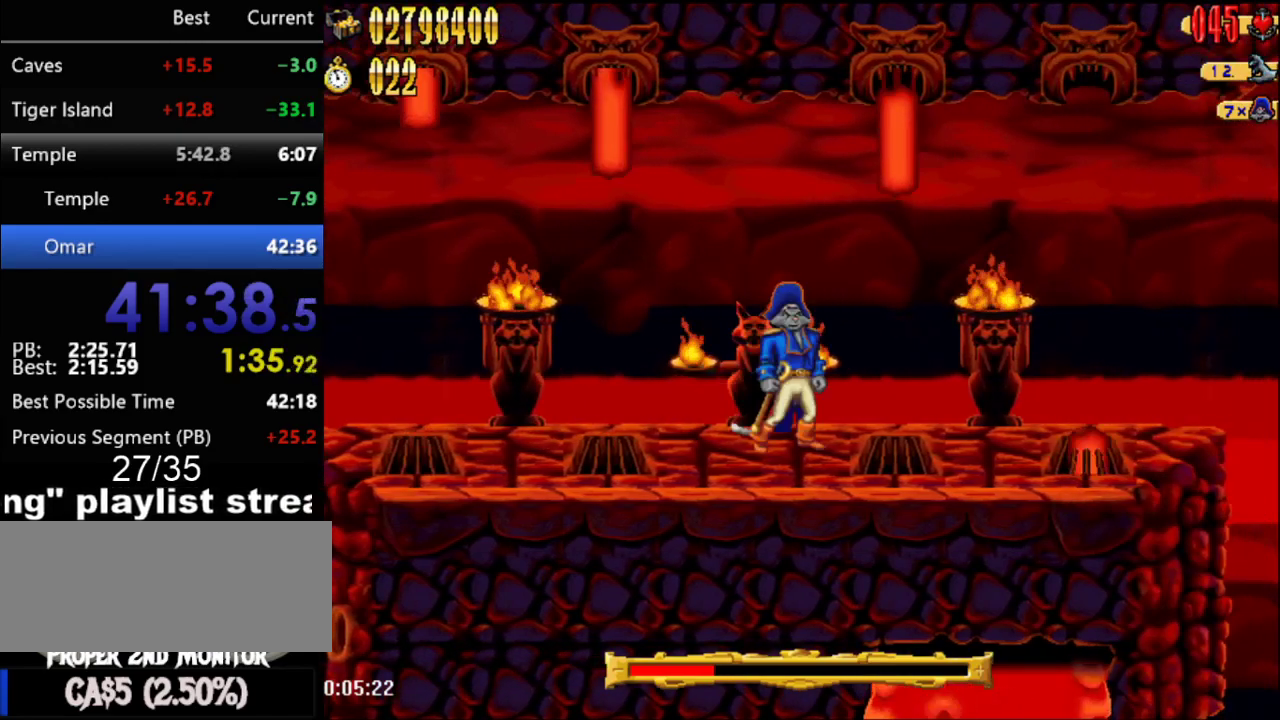
{"buttons": [], "events": [[217, "DPAD_RIGHT", "down"], [283, "DPAD_RIGHT", "up"]]}
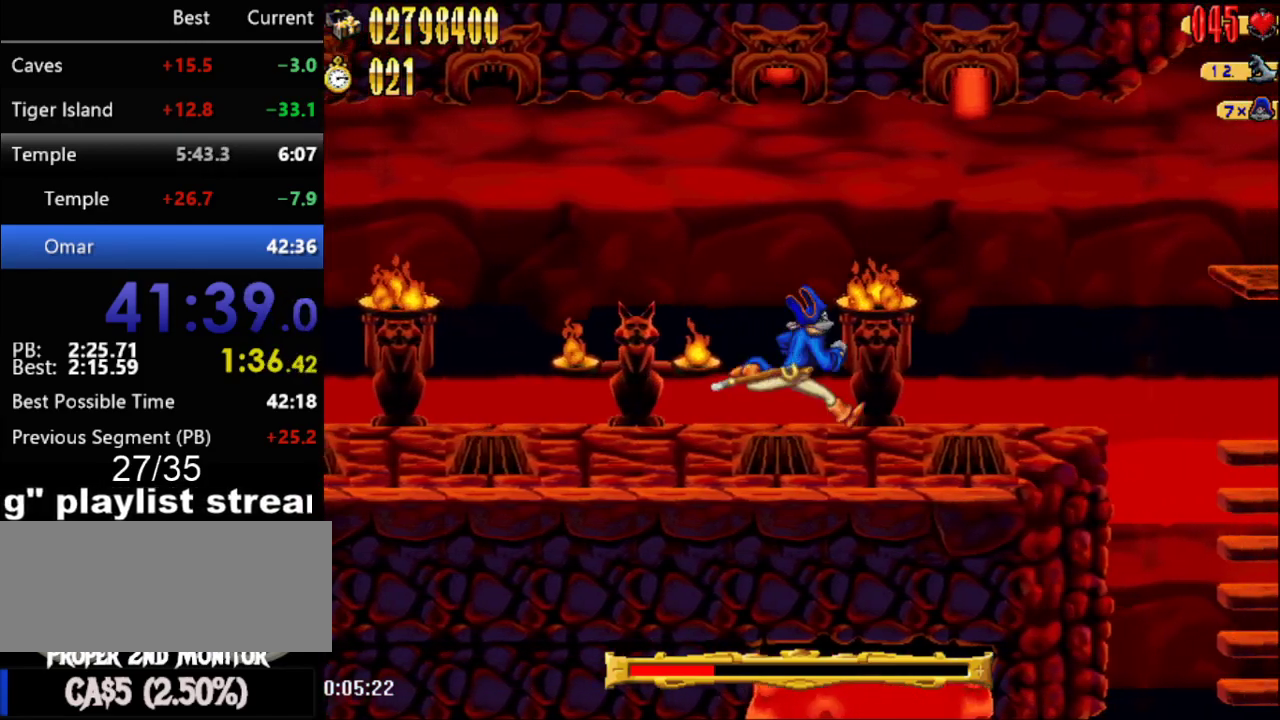
{"buttons": [], "events": [[150, "DPAD_RIGHT", "down"], [267, "DPAD_RIGHT", "up"]]}
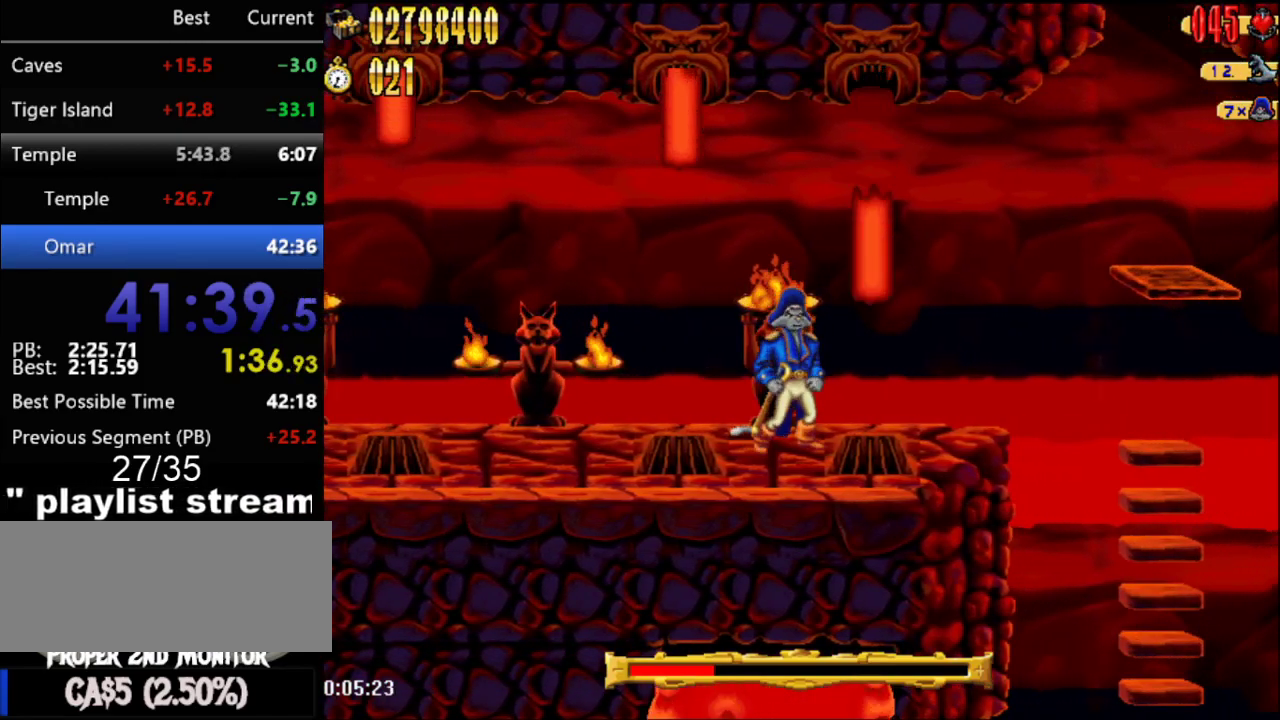
{"buttons": [], "events": []}
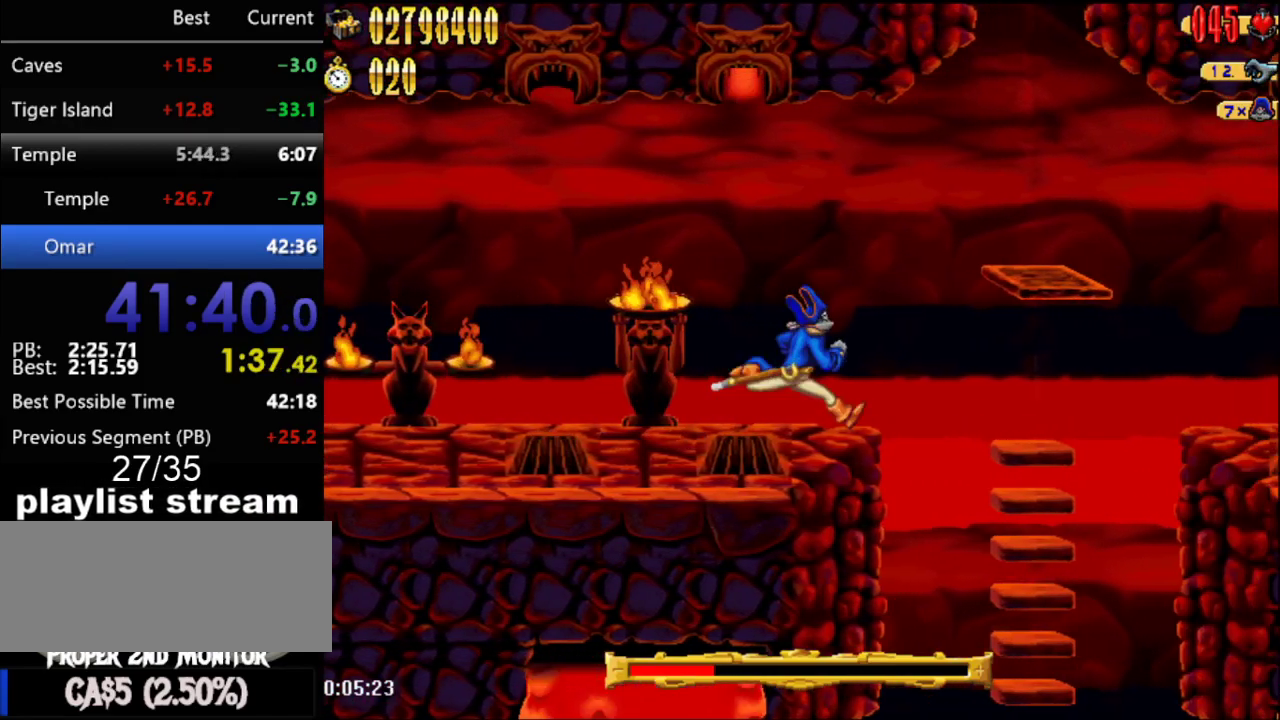
{"buttons": [], "events": [[367, "DPAD_RIGHT", "down"], [433, "DPAD_RIGHT", "up"]]}
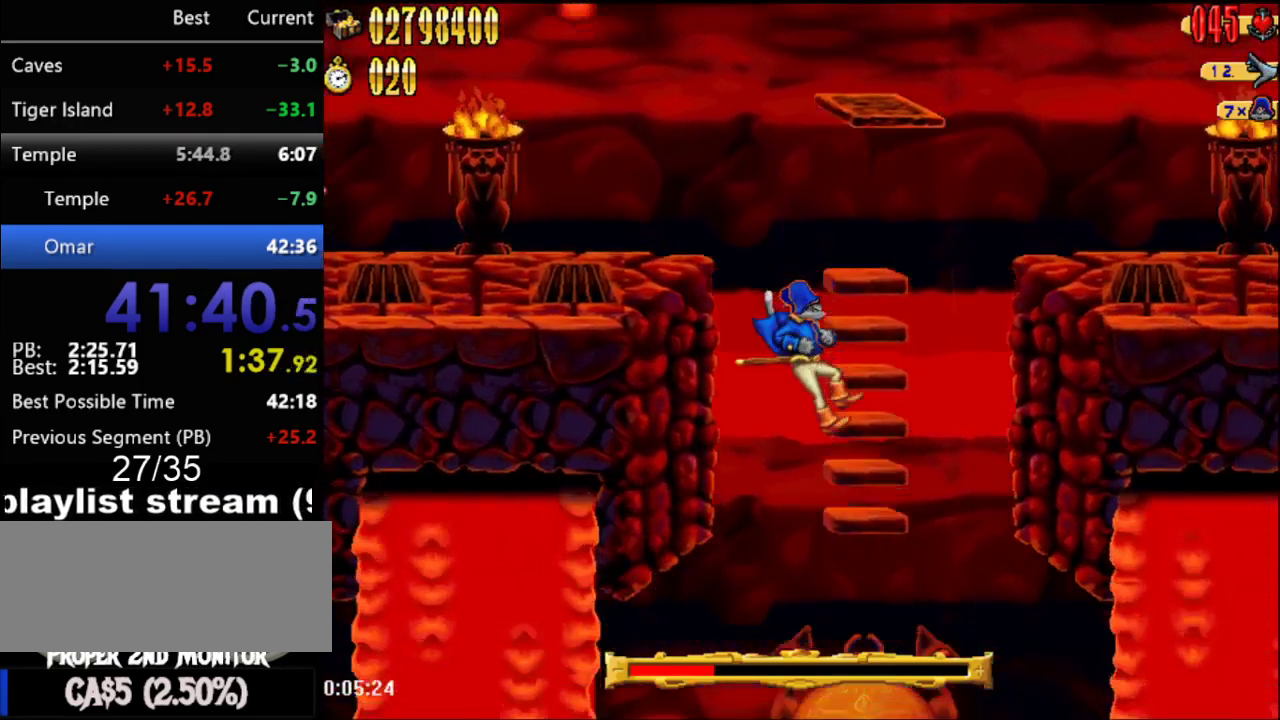
{"buttons": [], "events": [[367, "DPAD_LEFT", "down"], [467, "DPAD_LEFT", "up"]]}
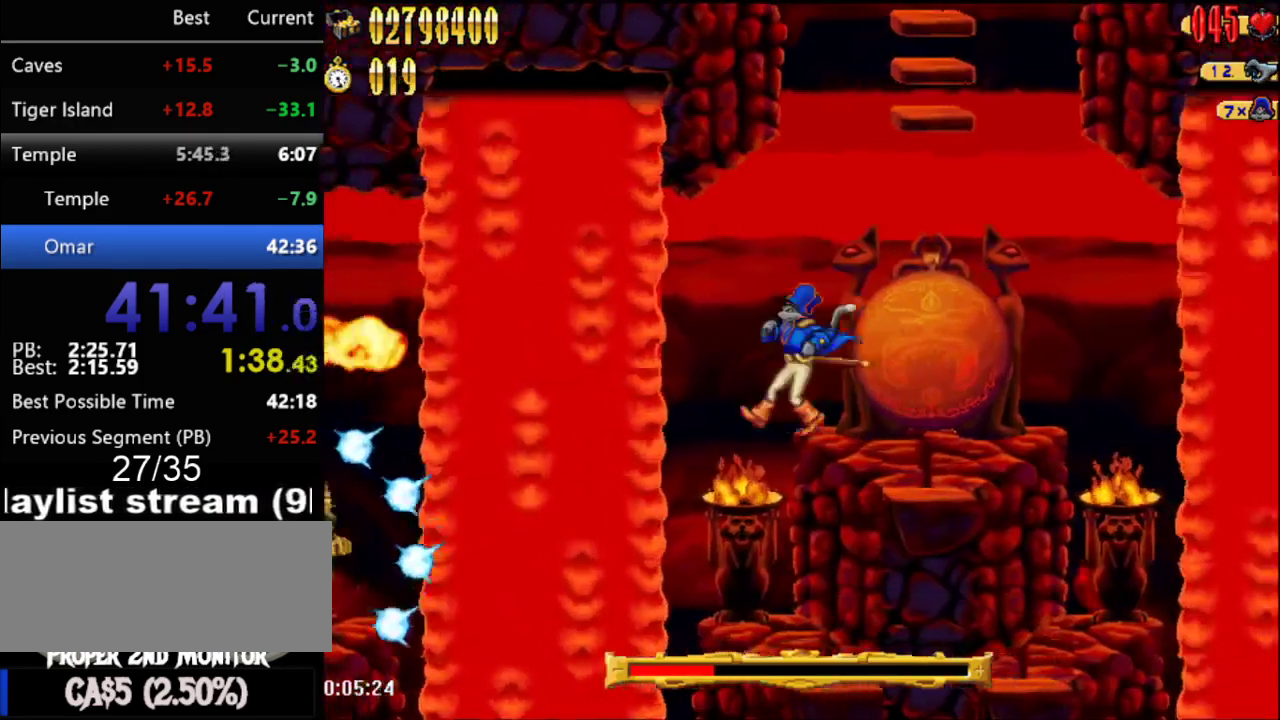
{"buttons": [], "events": [[83, "DPAD_LEFT", "down"], [133, "DPAD_LEFT", "up"], [150, "B", "down"], [300, "B", "up"]]}
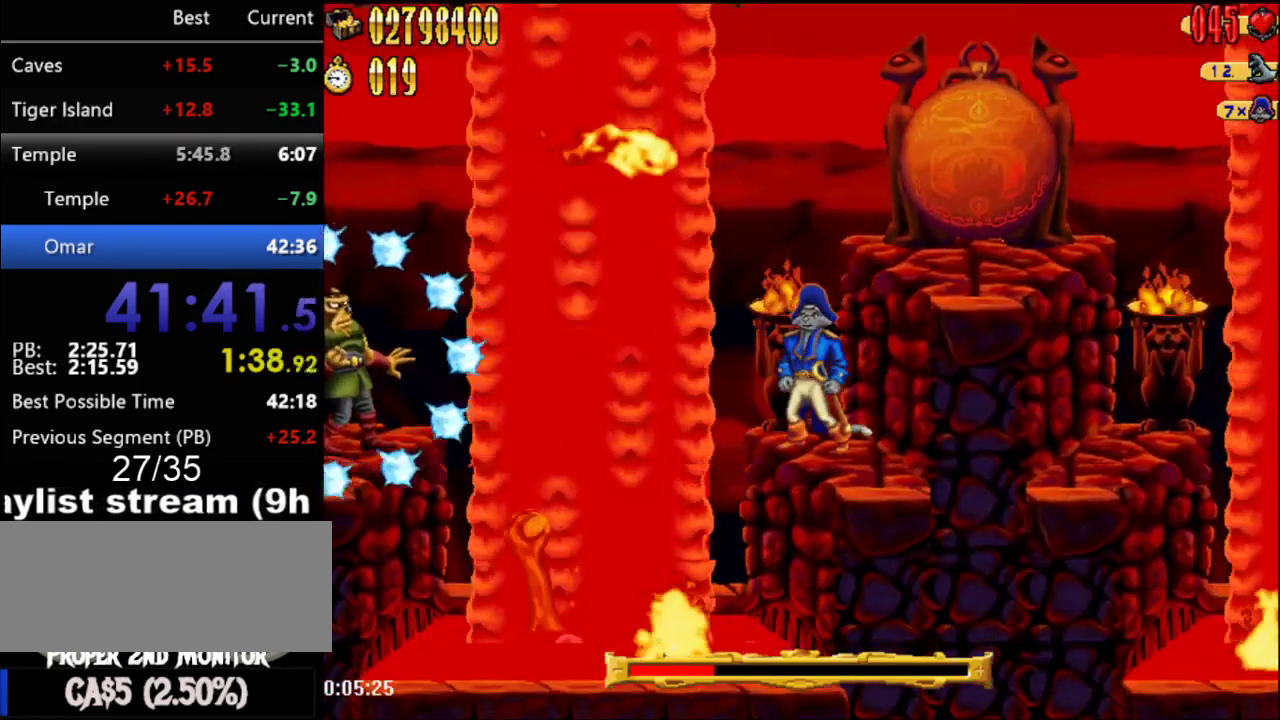
{"buttons": ["B"], "events": [[400, "B", "down"]]}
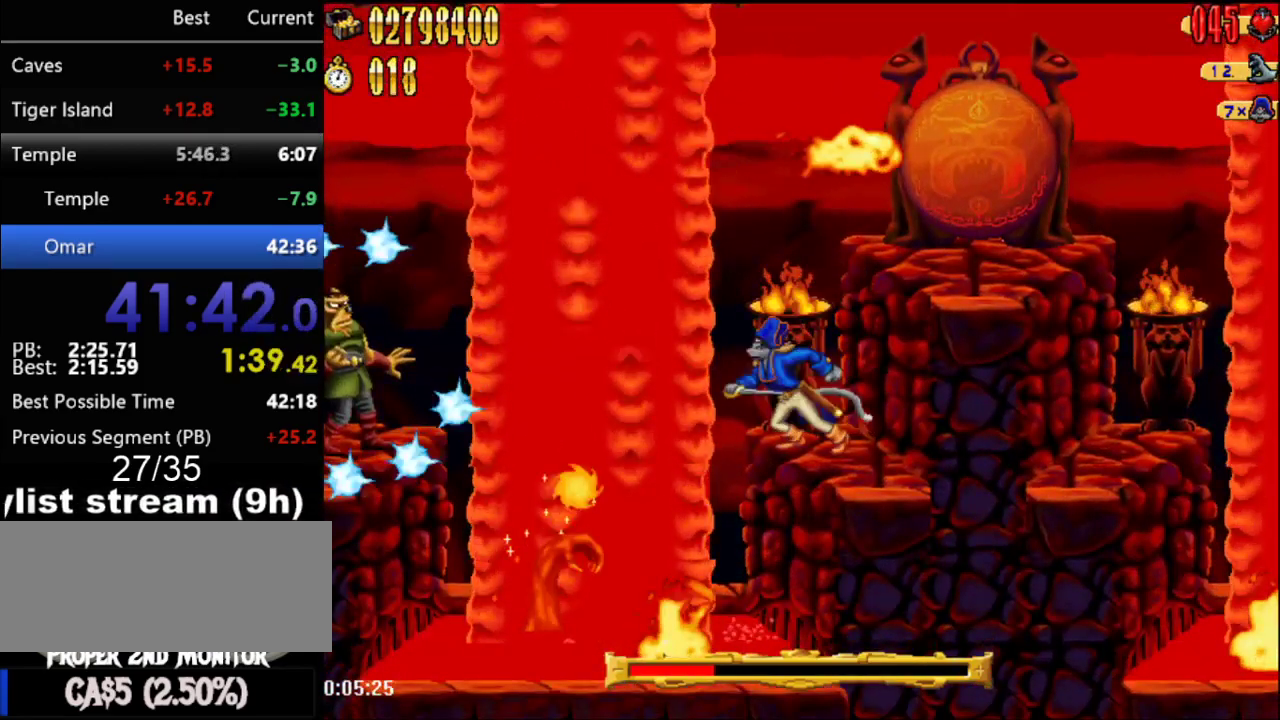
{"buttons": [], "events": [[33, "B", "up"]]}
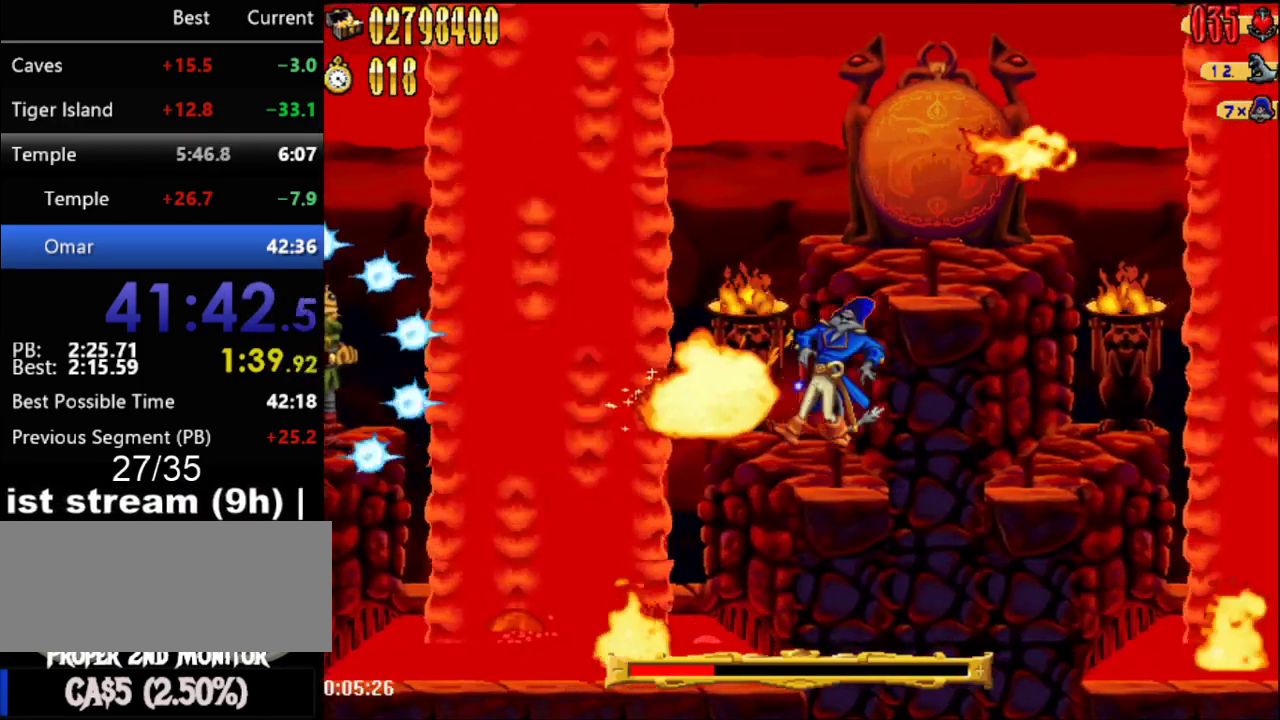
{"buttons": [], "events": [[233, "DPAD_LEFT", "down"], [367, "DPAD_LEFT", "up"]]}
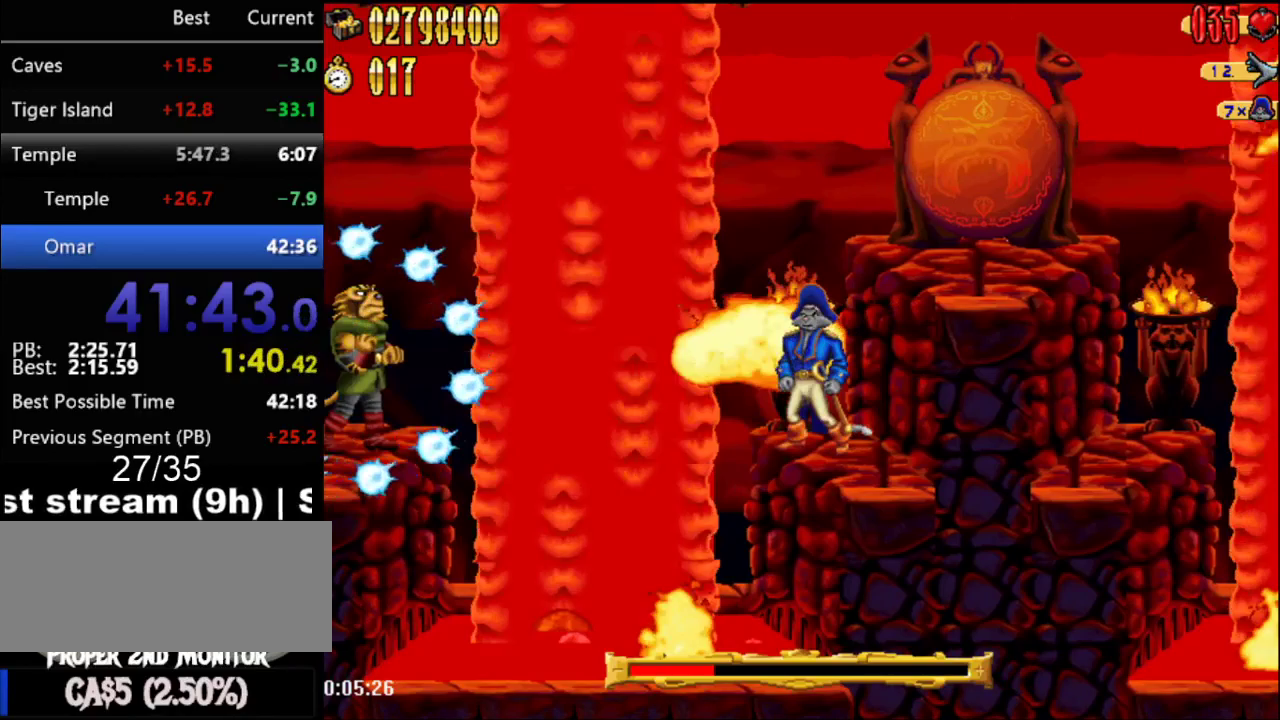
{"buttons": [], "events": [[333, "B", "down"], [433, "B", "up"]]}
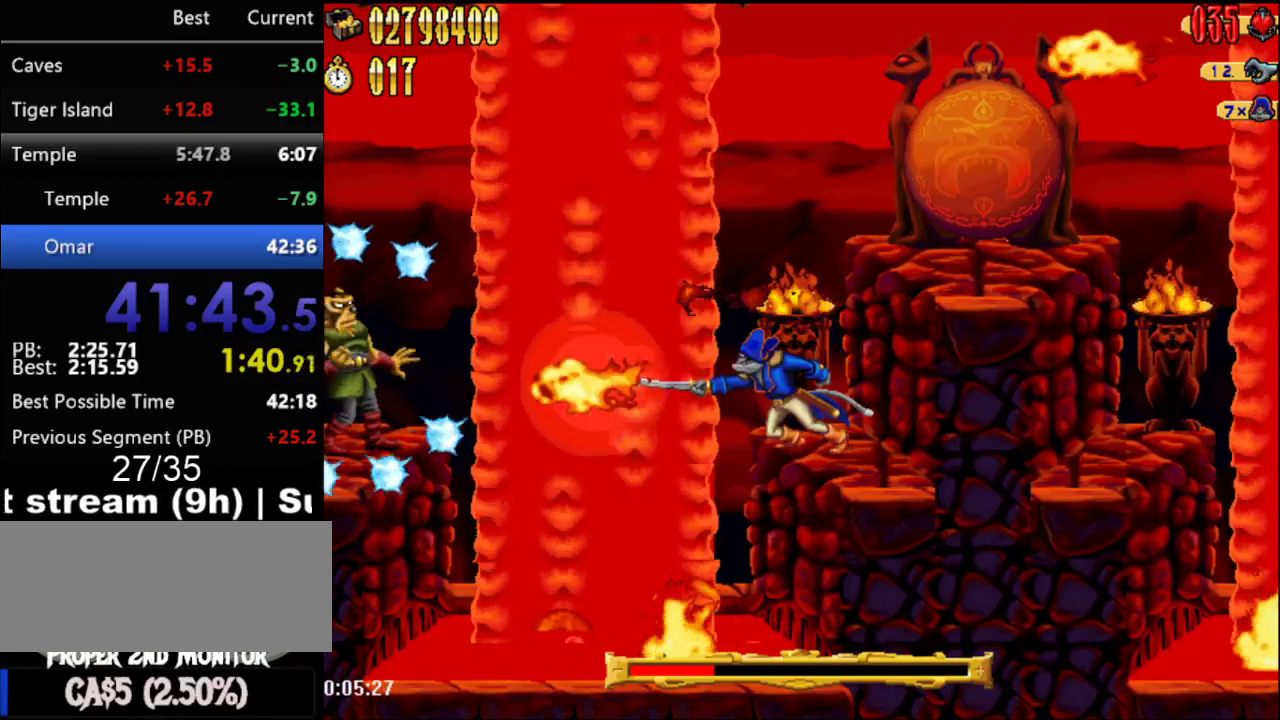
{"buttons": [], "events": []}
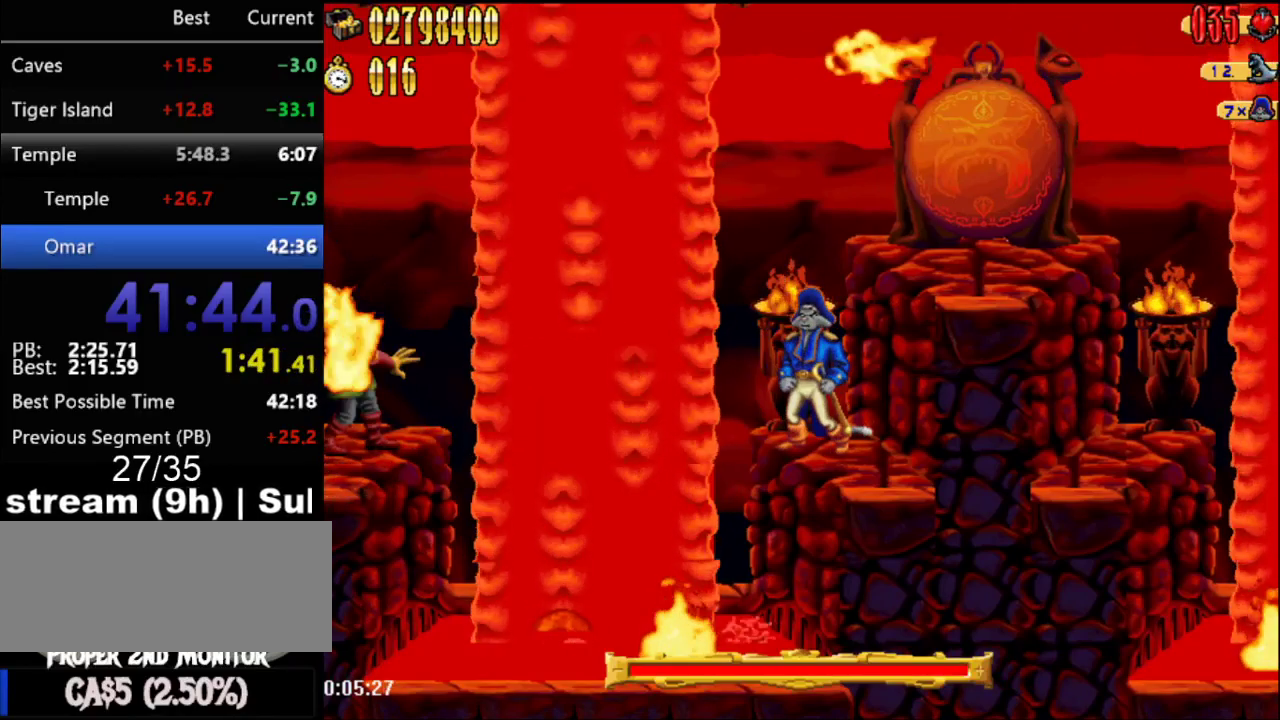
{"buttons": ["A"], "events": [[183, "A", "down"], [217, "DPAD_RIGHT", "down"], [283, "DPAD_RIGHT", "up"]]}
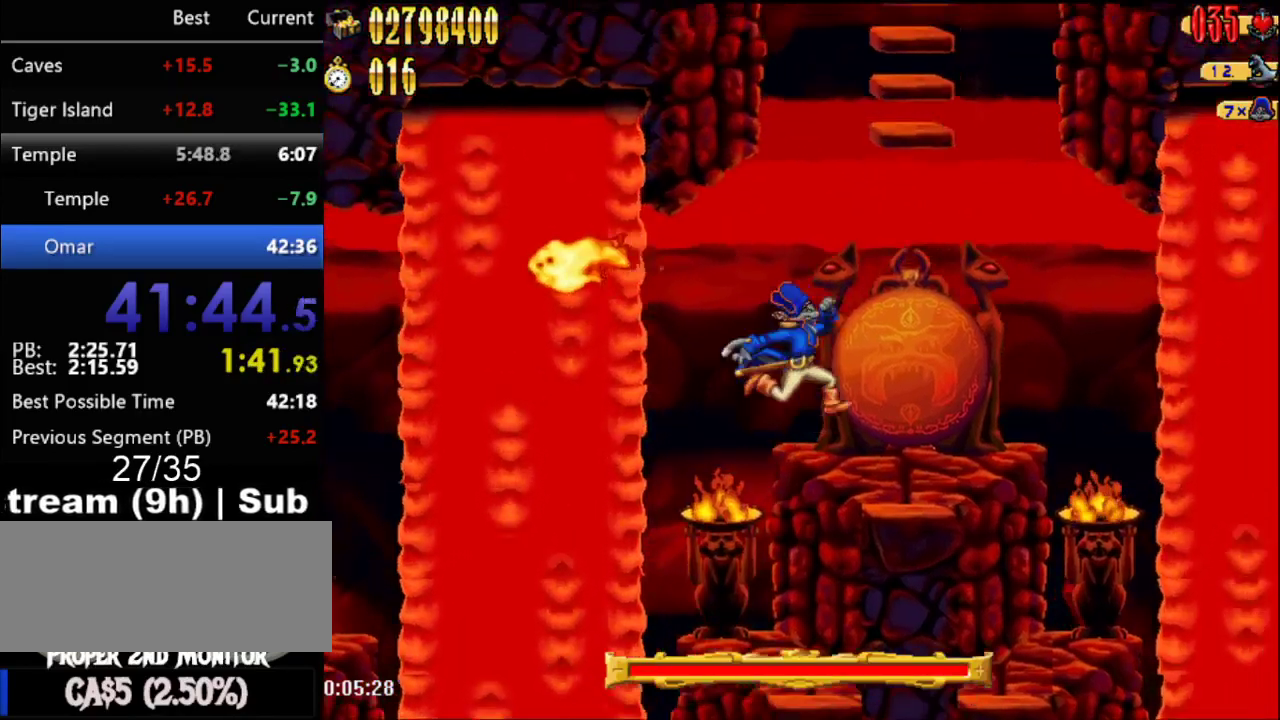
{"buttons": [], "events": [[50, "A", "up"], [217, "A", "down"], [283, "DPAD_RIGHT", "down"], [467, "DPAD_RIGHT", "up"], [500, "A", "up"]]}
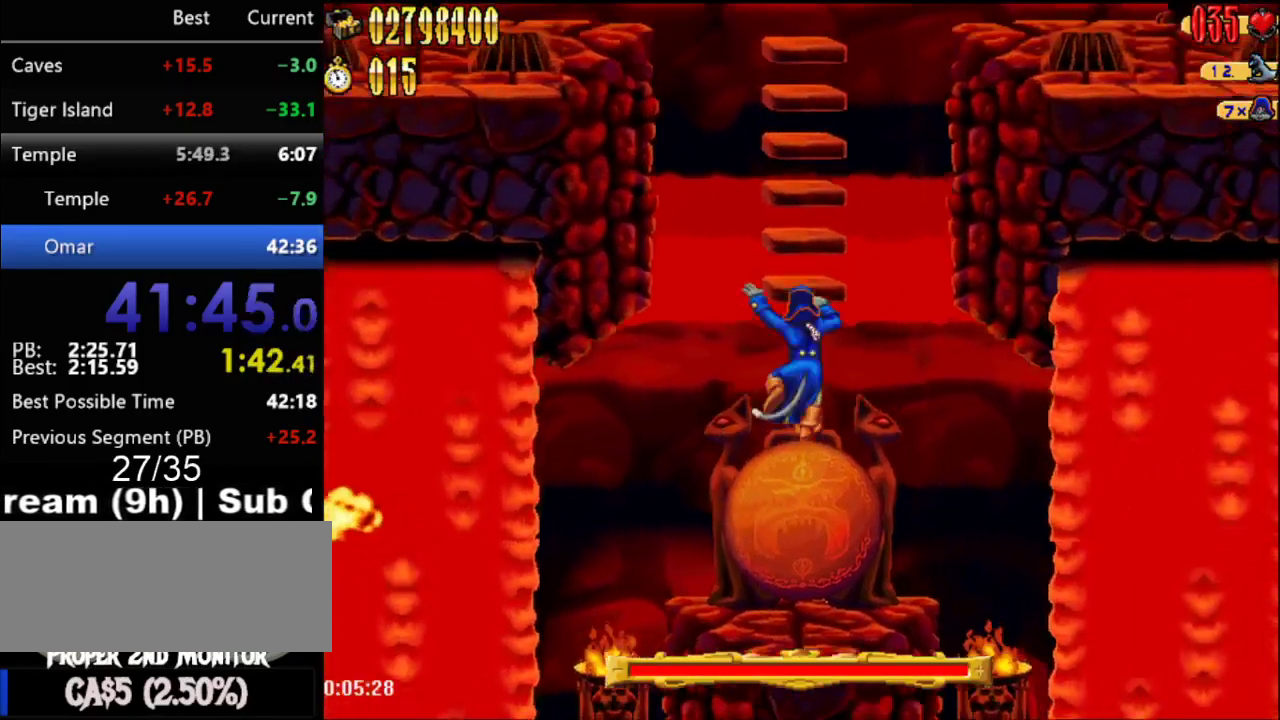
{"buttons": [], "events": [[83, "A", "down"], [433, "A", "up"]]}
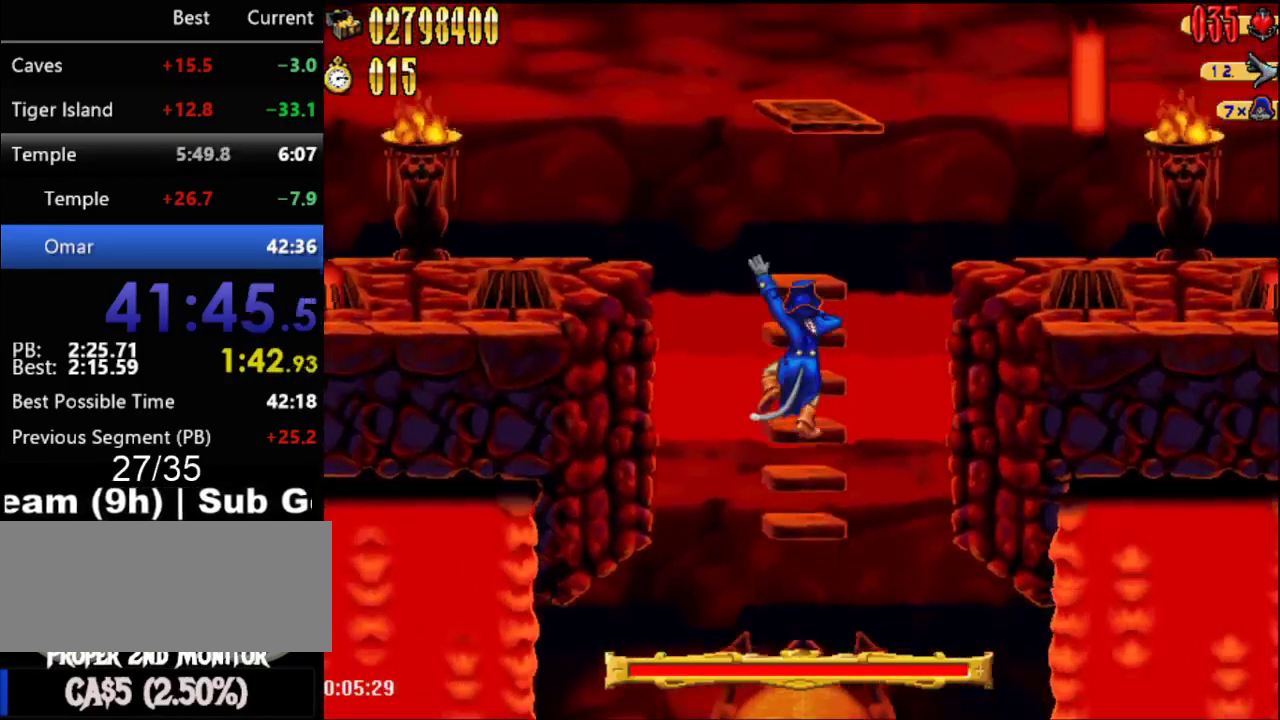
{"buttons": [], "events": []}